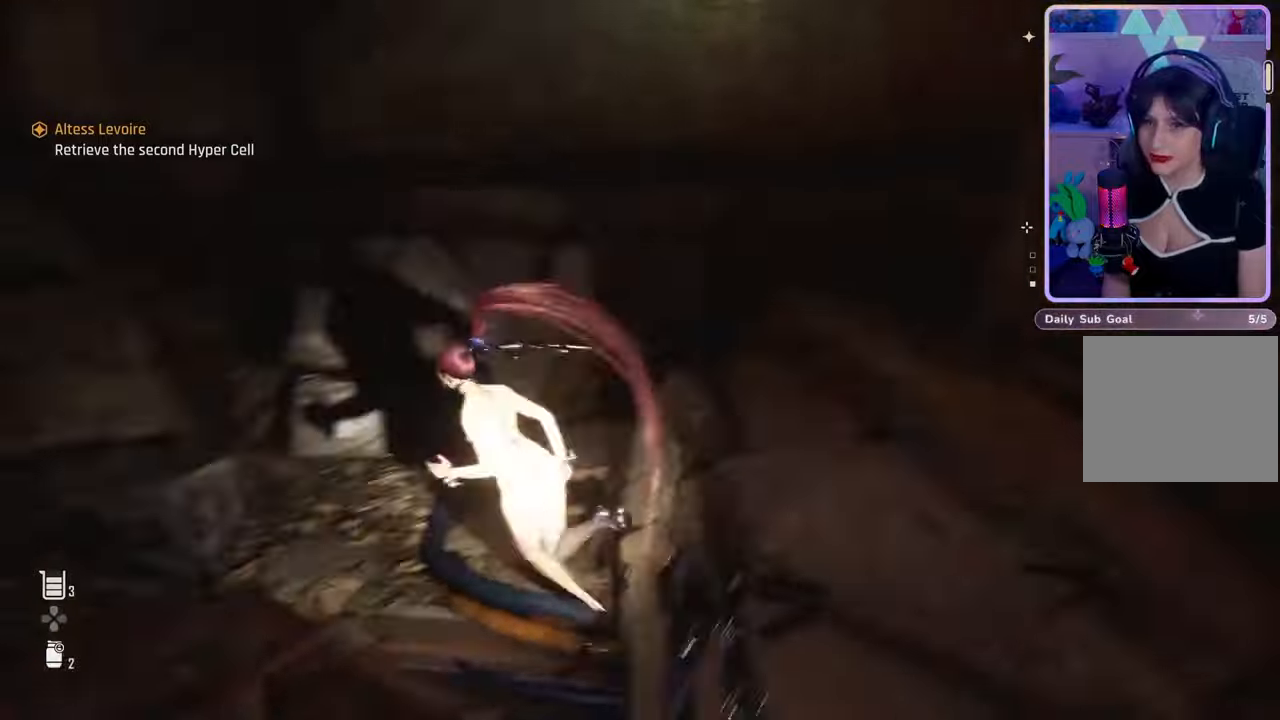
Gameplay with a controller (PlayStation layout); each line is a JSON object with the inputs held at the frame after it. "events" lists button and stick changes between this image and that frame as [ms after this image, input, new state], when the widget could be followed in between. Not read: CROSS.
{"buttons": [], "left_stick": "up-left", "right_stick": "left", "events": [[467, "left_stick", "up-left"]]}
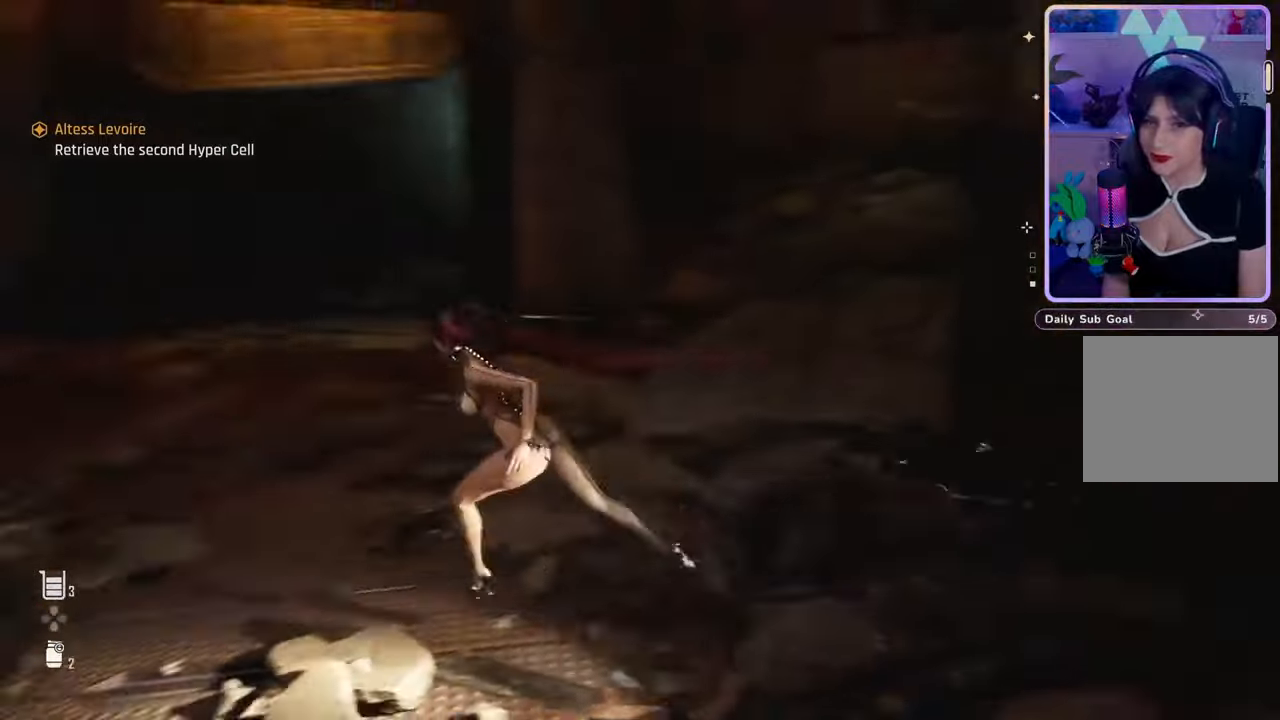
{"buttons": [], "left_stick": "up", "right_stick": "center", "events": [[67, "right_stick", "center"], [400, "left_stick", "up"]]}
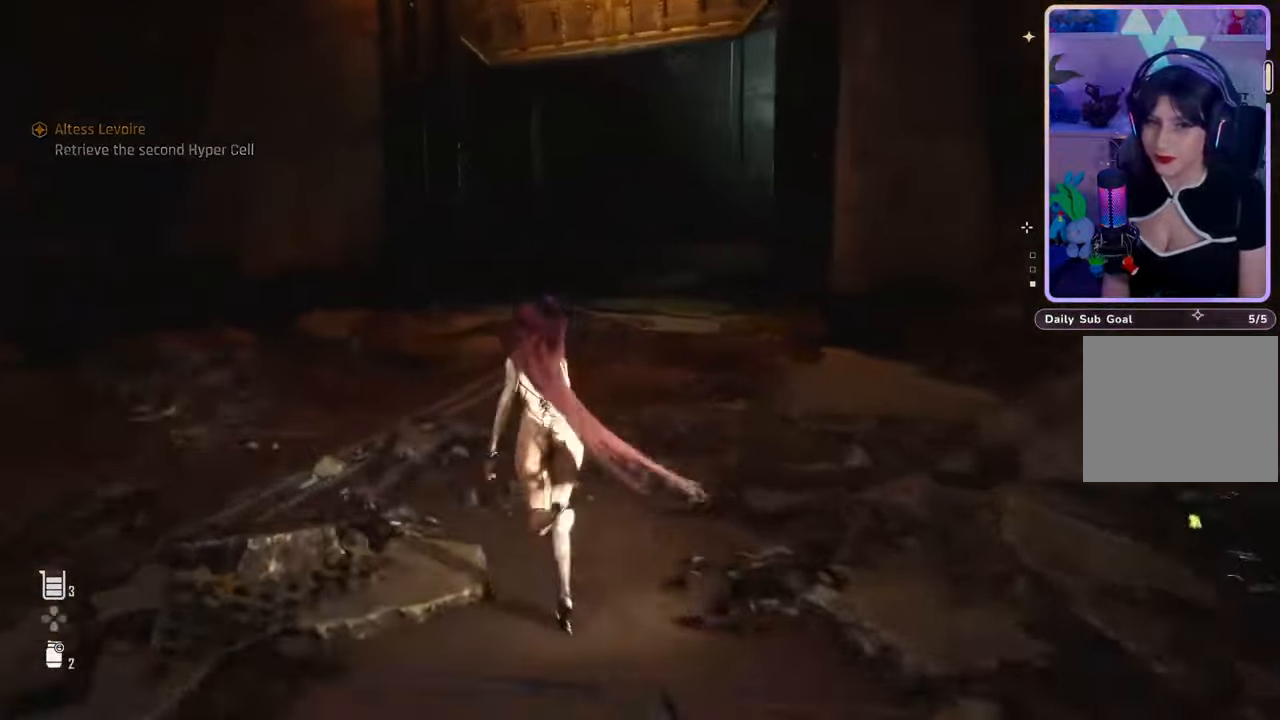
{"buttons": [], "left_stick": "up", "right_stick": "center", "events": []}
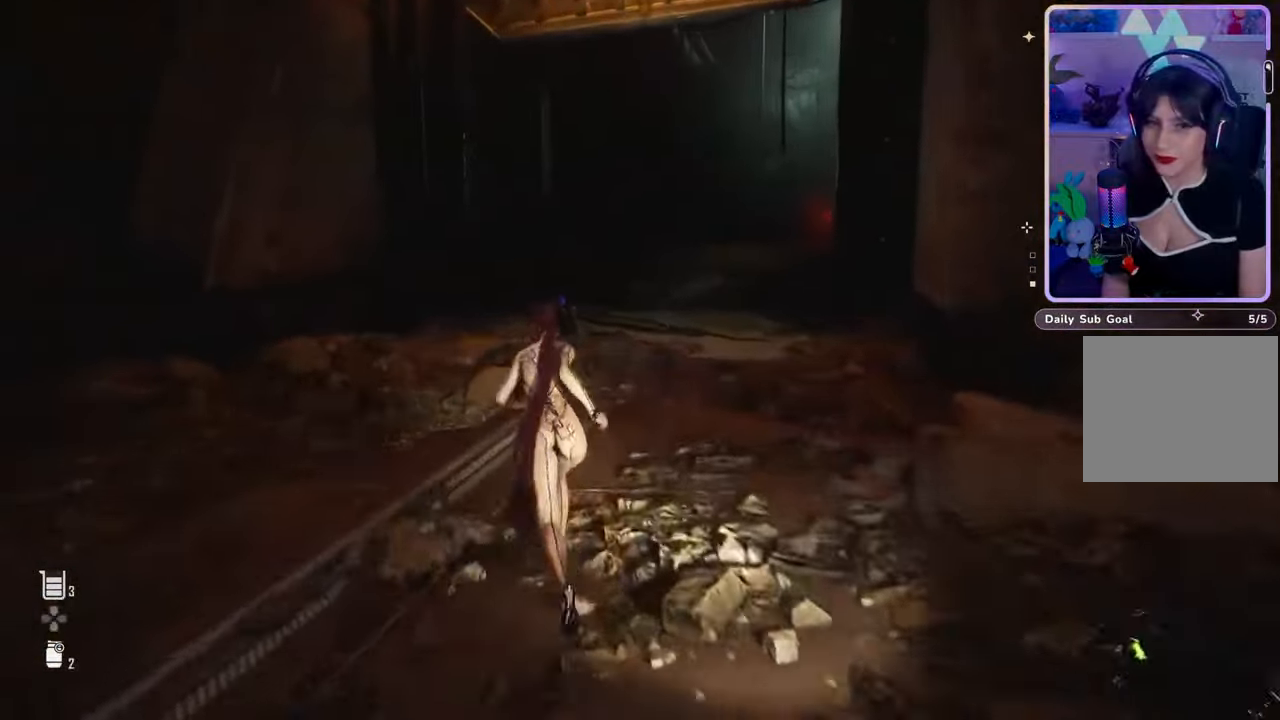
{"buttons": [], "left_stick": "up", "right_stick": "down-left", "events": [[333, "right_stick", "down-left"]]}
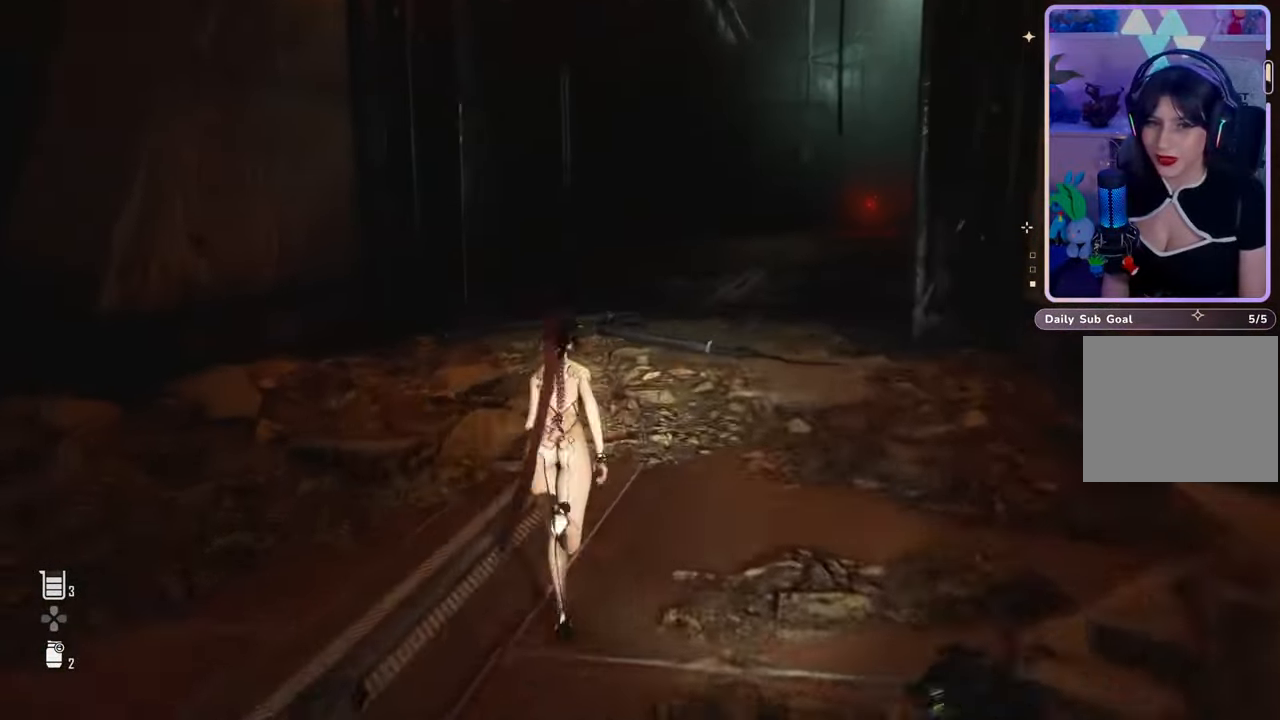
{"buttons": [], "left_stick": "center", "right_stick": "right", "events": [[33, "right_stick", "center"], [67, "left_stick", "center"], [400, "right_stick", "right"]]}
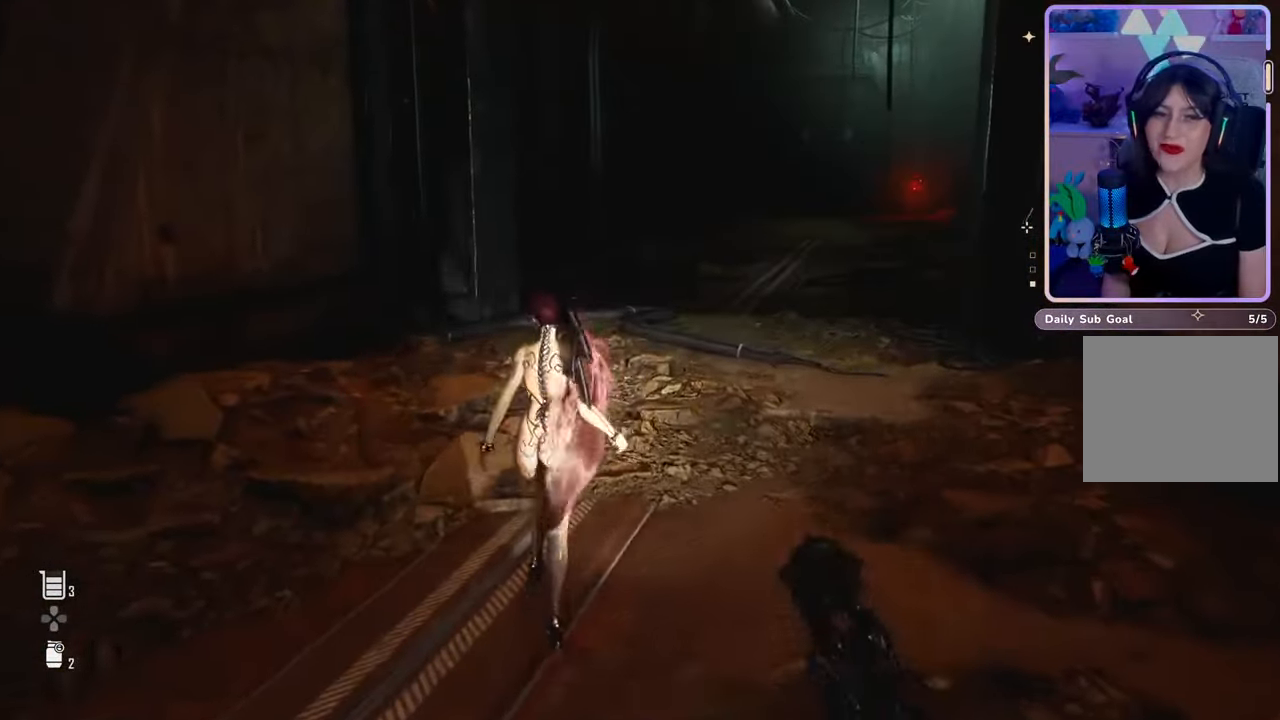
{"buttons": [], "left_stick": "center", "right_stick": "right", "events": [[67, "right_stick", "center"], [433, "right_stick", "right"]]}
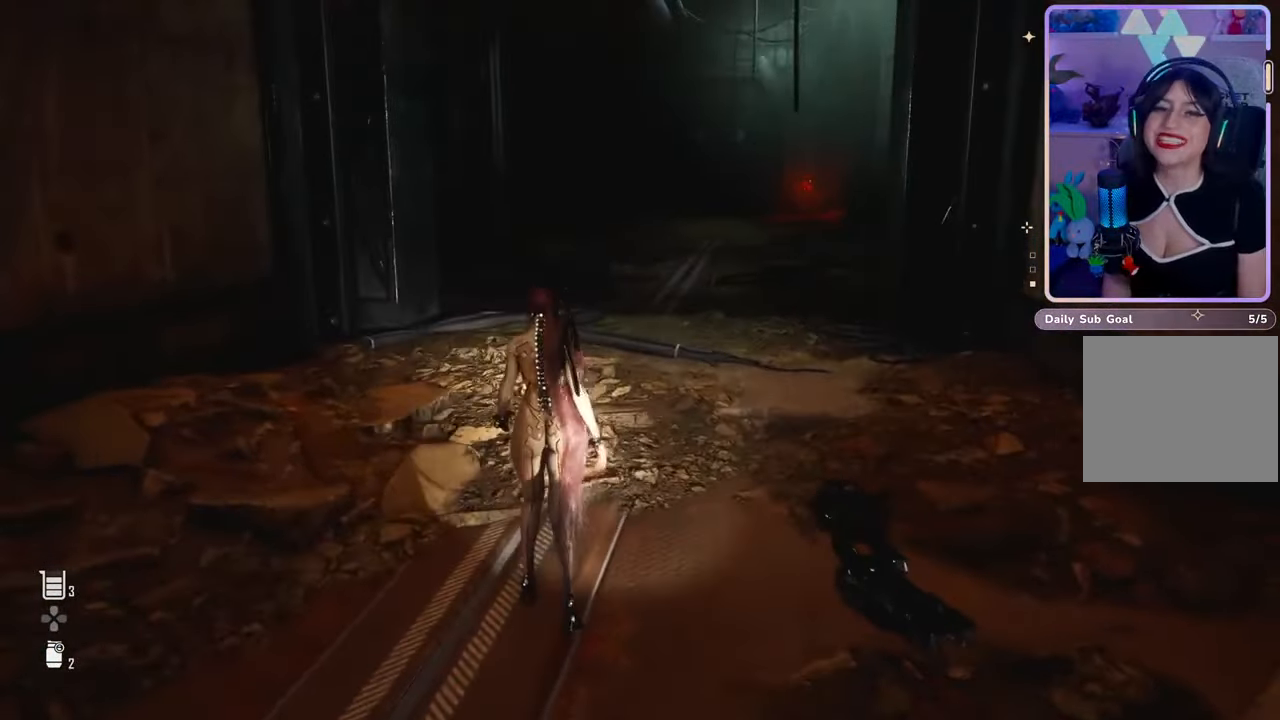
{"buttons": [], "left_stick": "center", "right_stick": "center", "events": [[67, "right_stick", "center"]]}
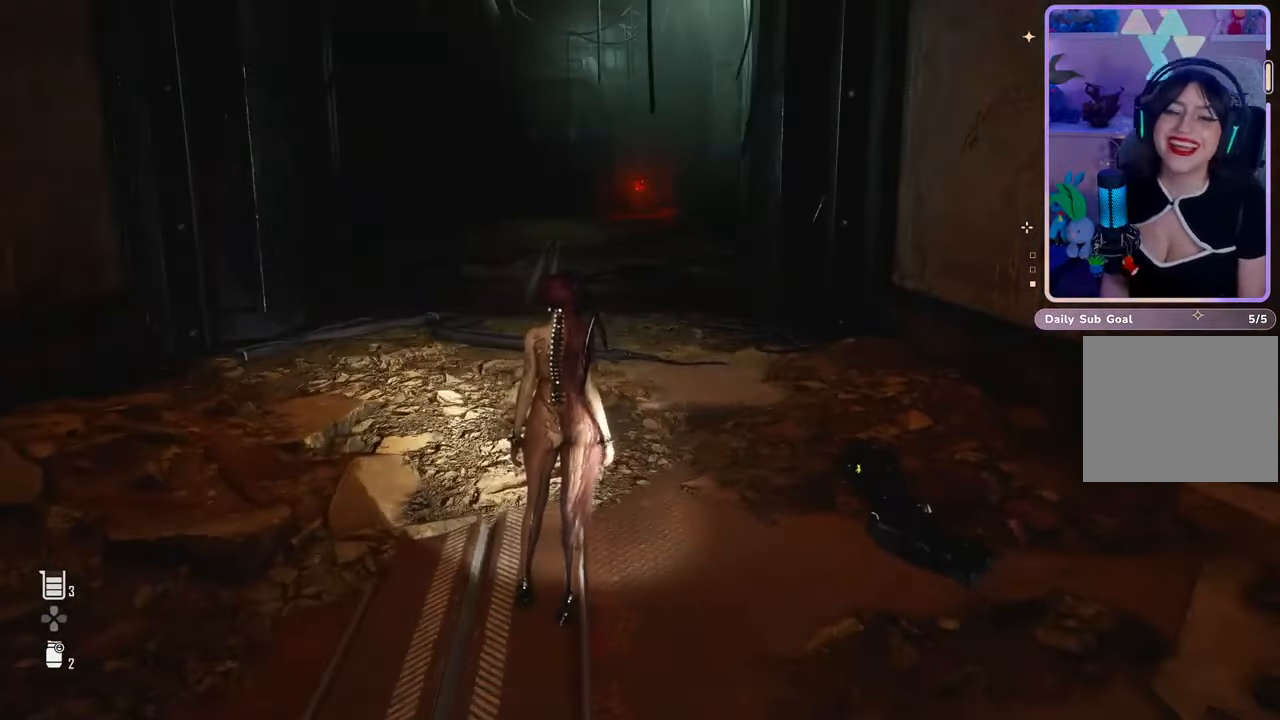
{"buttons": [], "left_stick": "up-left", "right_stick": "left", "events": [[400, "left_stick", "up-left"], [433, "right_stick", "left"]]}
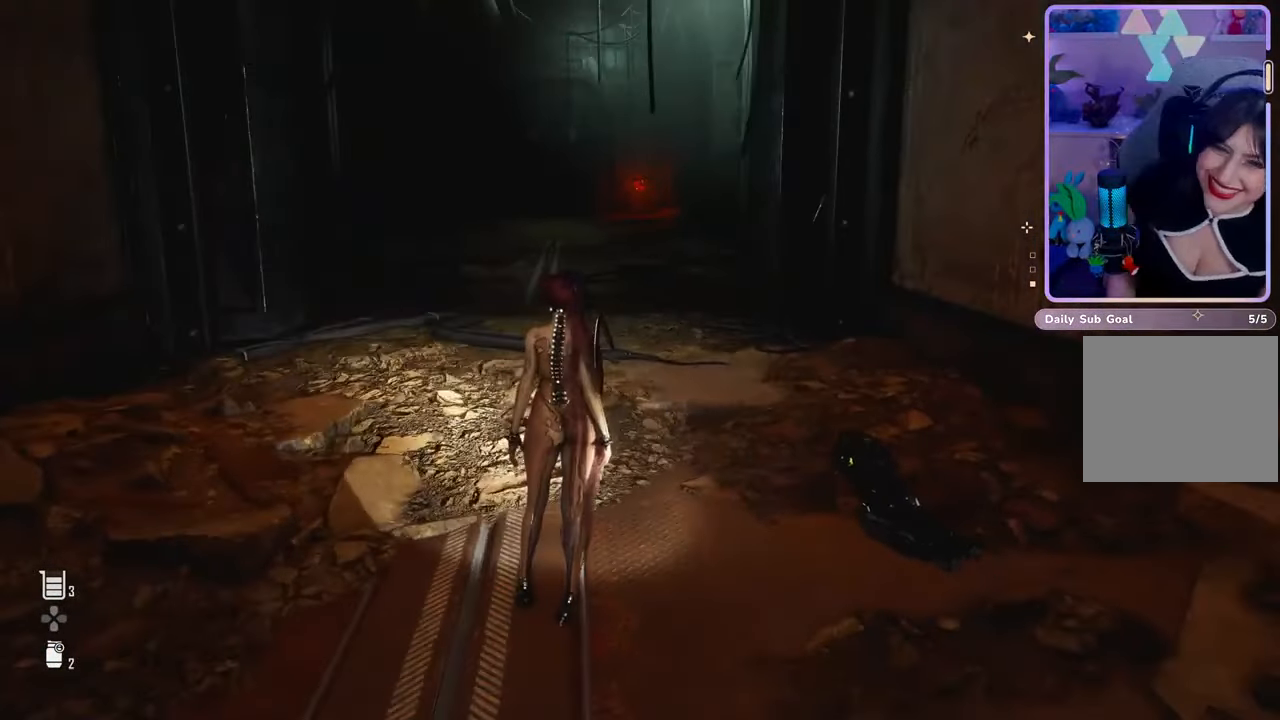
{"buttons": [], "left_stick": "up-left", "right_stick": "center", "events": [[67, "right_stick", "center"], [300, "right_stick", "right"], [433, "right_stick", "center"]]}
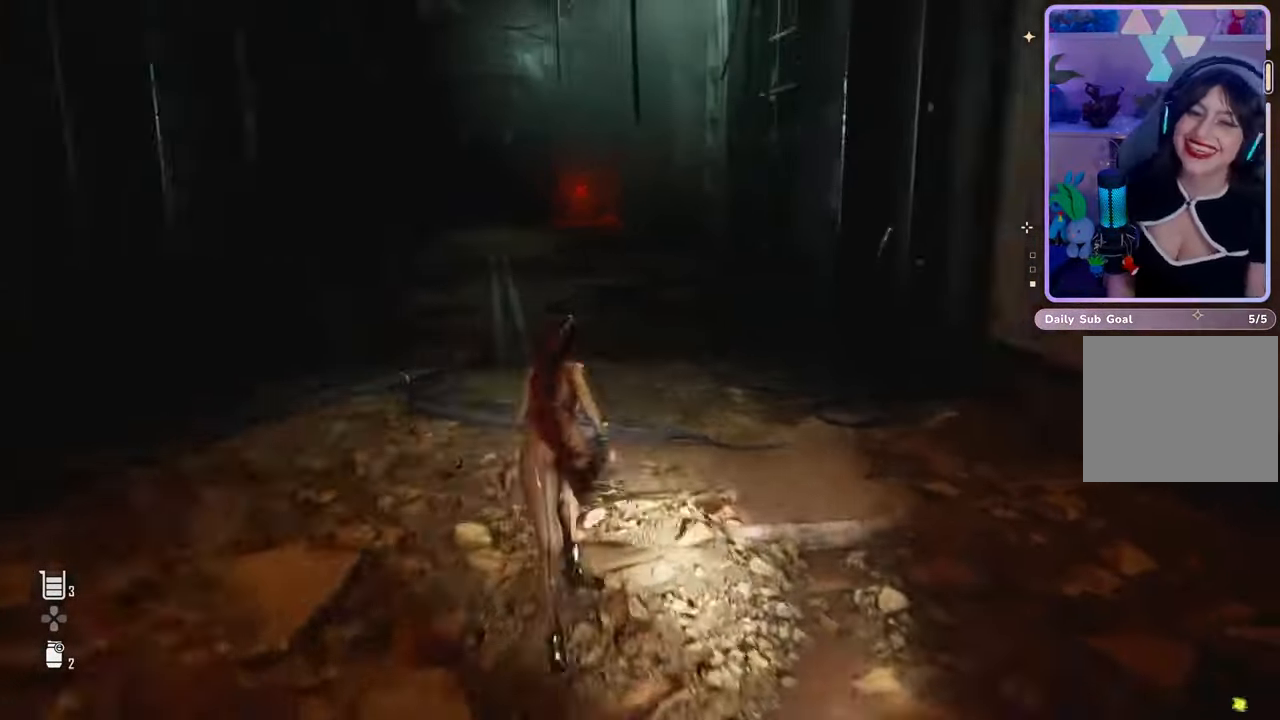
{"buttons": [], "left_stick": "center", "right_stick": "center", "events": [[133, "right_stick", "right"], [200, "right_stick", "center"], [467, "left_stick", "center"]]}
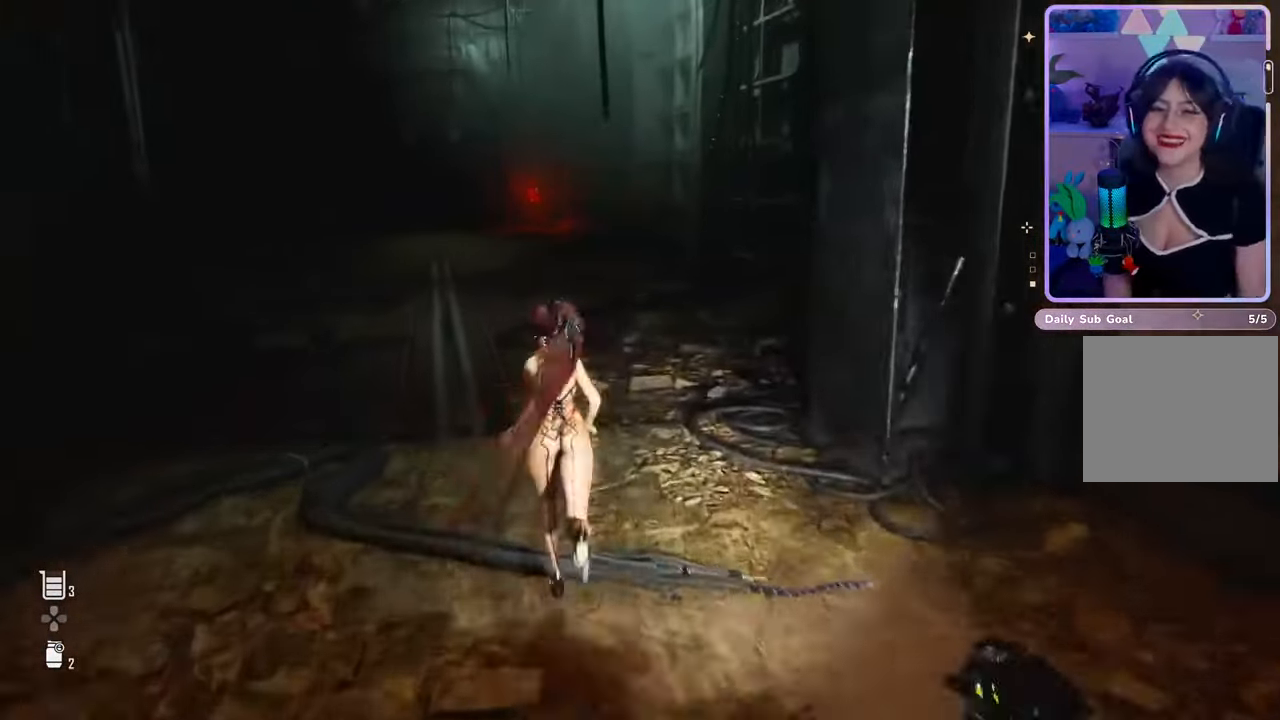
{"buttons": [], "left_stick": "up", "right_stick": "center", "events": [[400, "left_stick", "up"], [400, "right_stick", "right"], [467, "right_stick", "center"]]}
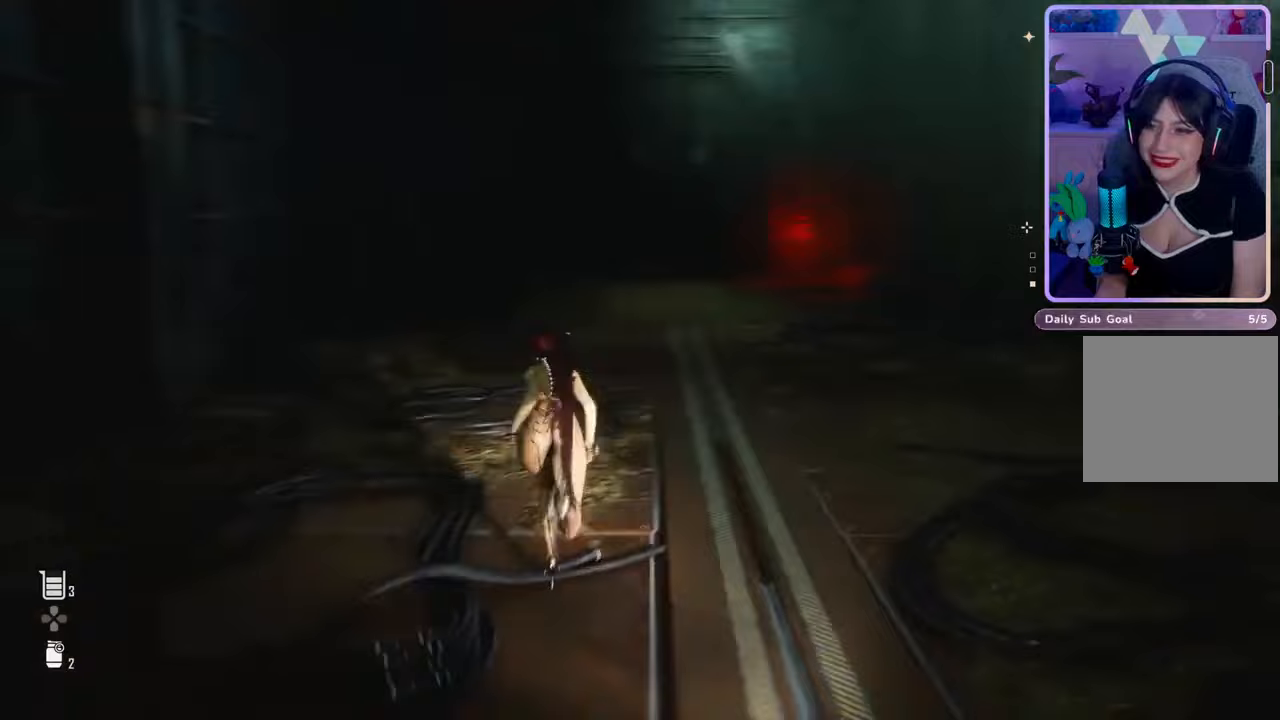
{"buttons": [], "left_stick": "up", "right_stick": "center", "events": []}
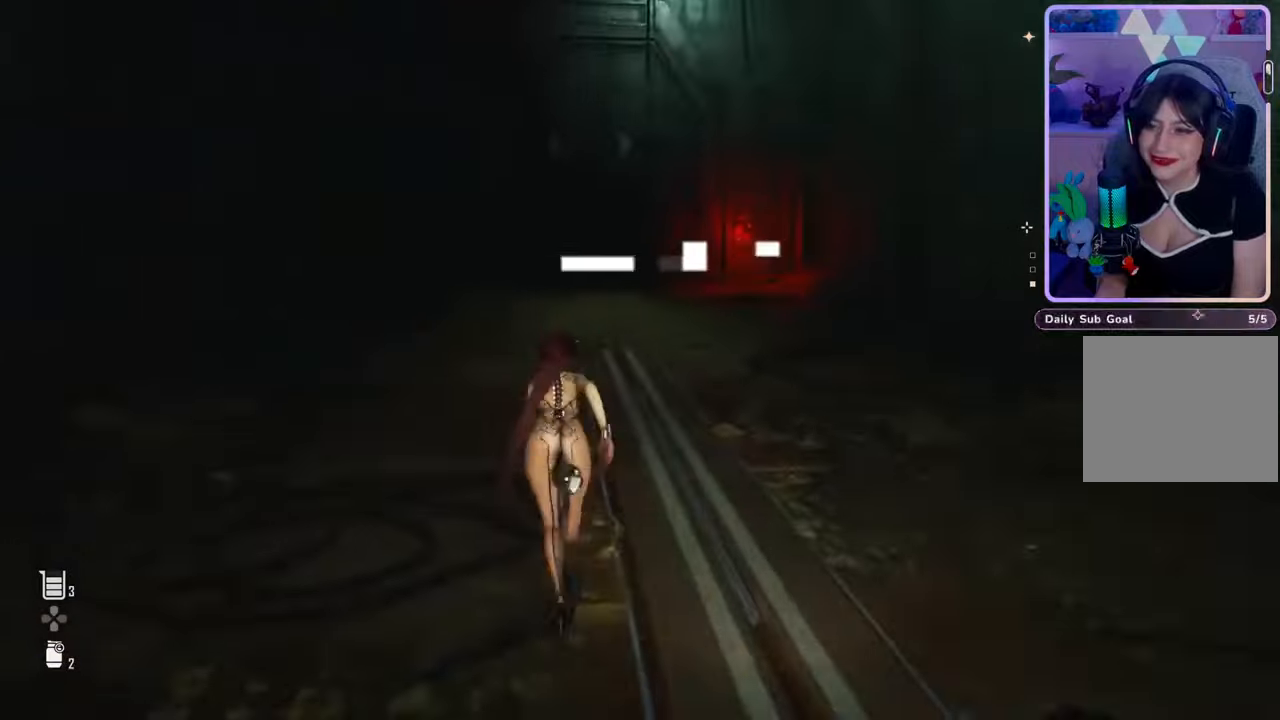
{"buttons": [], "left_stick": "up", "right_stick": "center", "events": [[333, "right_stick", "down-right"], [467, "right_stick", "center"]]}
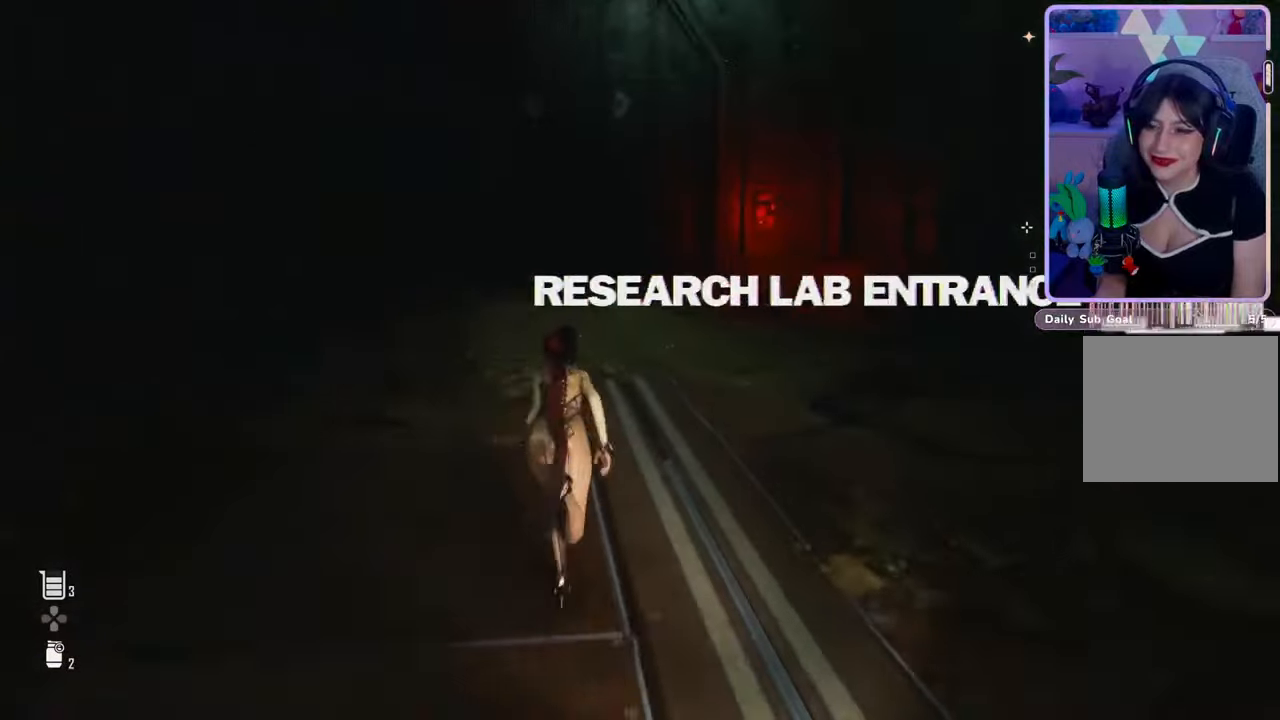
{"buttons": [], "left_stick": "up", "right_stick": "center", "events": [[367, "right_stick", "right"], [500, "right_stick", "center"]]}
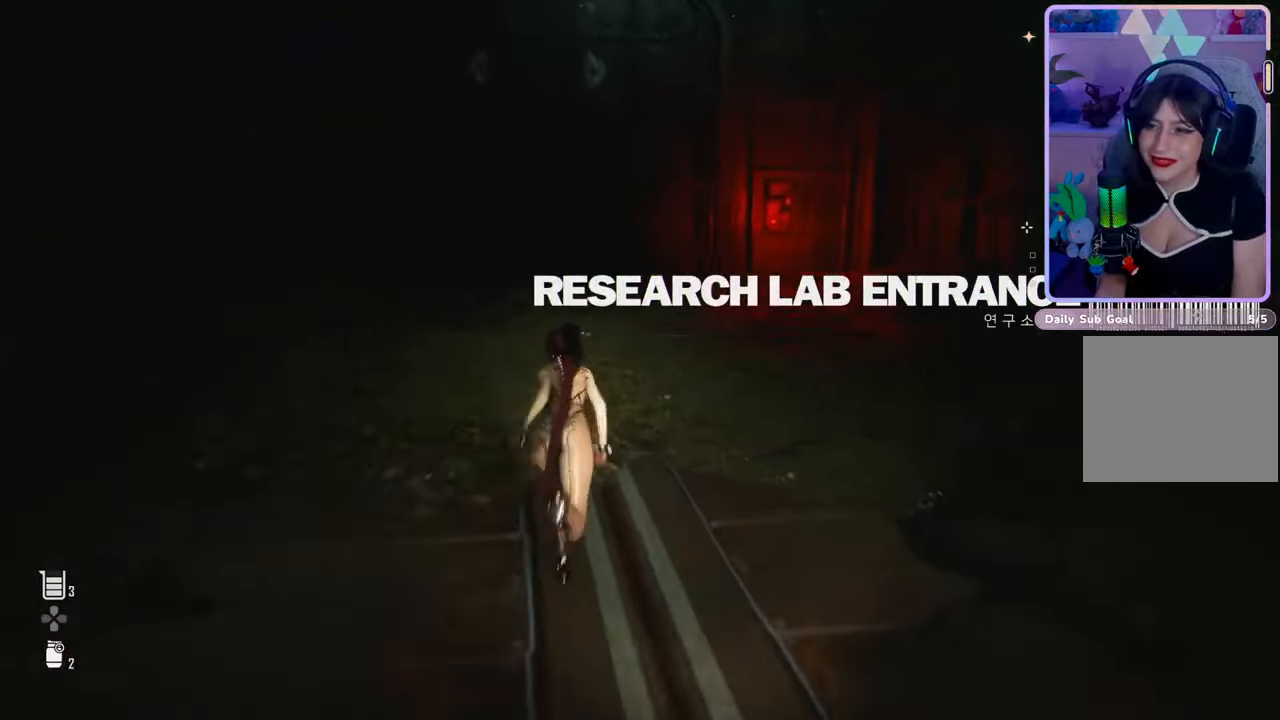
{"buttons": [], "left_stick": "center", "right_stick": "center", "events": [[333, "right_stick", "right"], [433, "right_stick", "center"], [467, "left_stick", "center"]]}
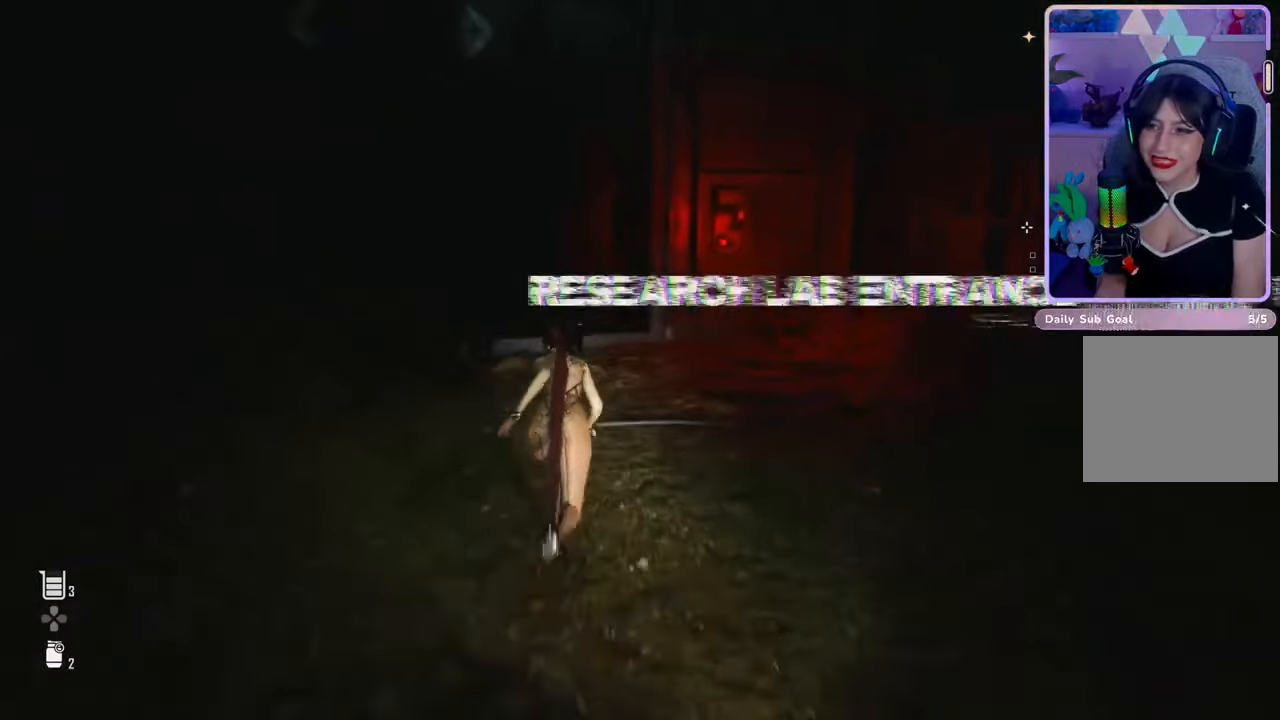
{"buttons": [], "left_stick": "up", "right_stick": "center", "events": [[200, "right_stick", "left"], [367, "left_stick", "up"], [400, "right_stick", "center"]]}
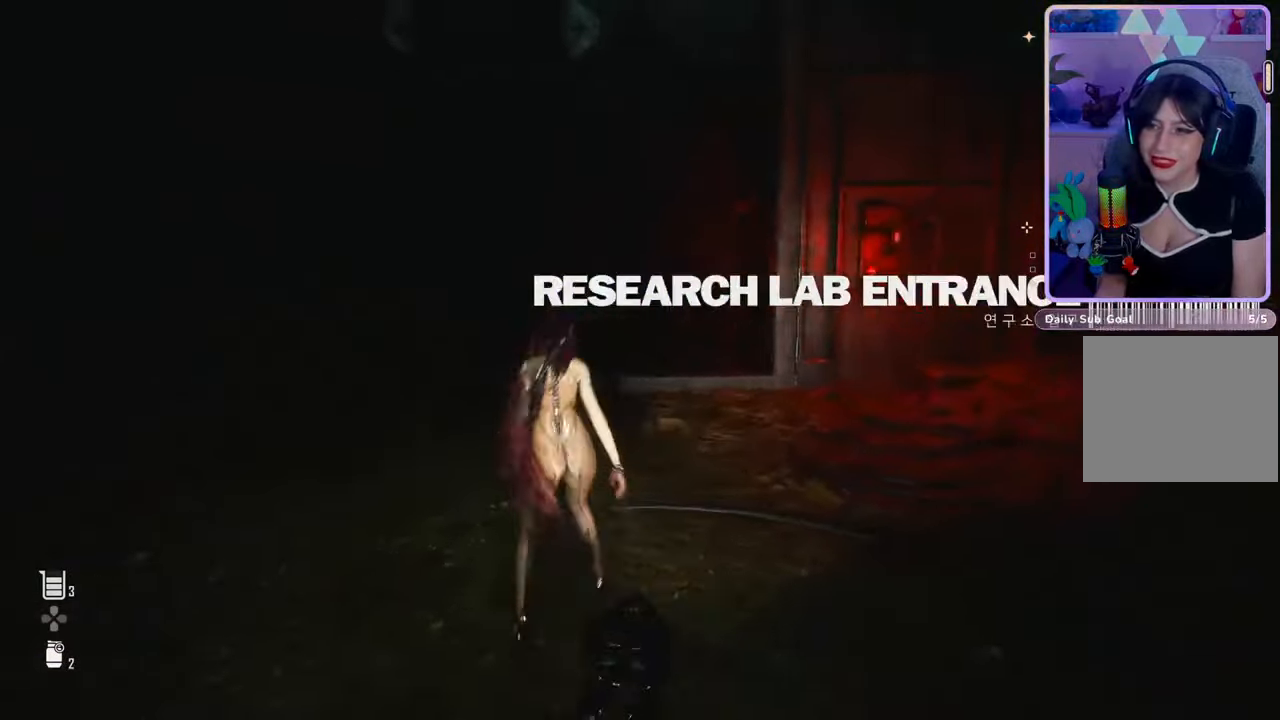
{"buttons": [], "left_stick": "up-right", "right_stick": "right", "events": [[400, "right_stick", "right"], [433, "left_stick", "up-right"]]}
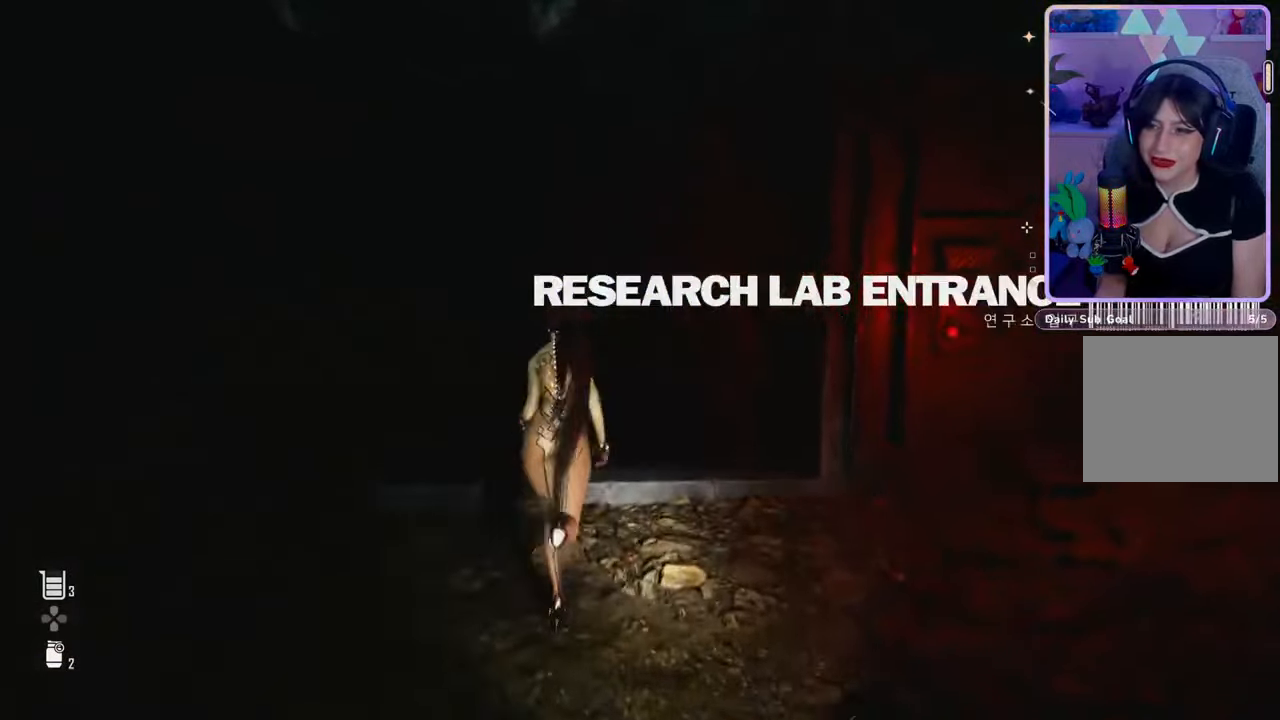
{"buttons": [], "left_stick": "center", "right_stick": "center", "events": [[67, "right_stick", "center"], [400, "left_stick", "center"]]}
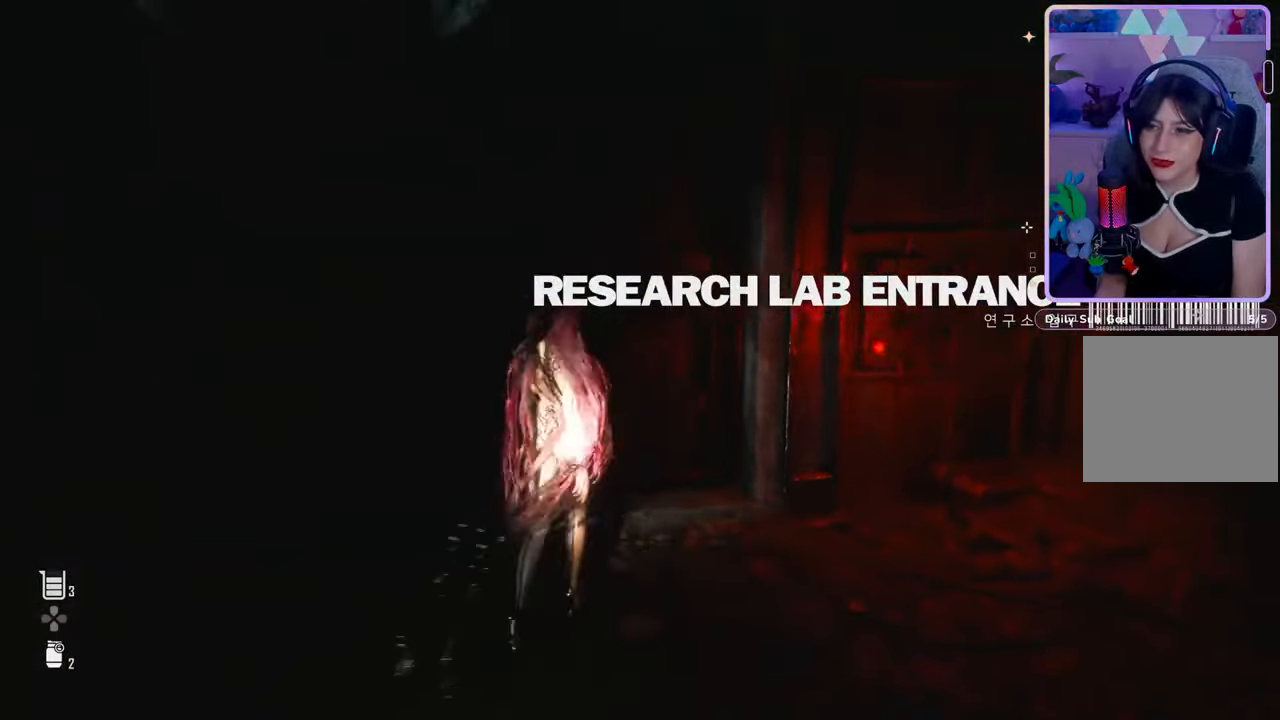
{"buttons": [], "left_stick": "down-right", "right_stick": "down-right", "events": [[33, "left_stick", "down"], [100, "left_stick", "down-right"], [133, "right_stick", "right"], [233, "right_stick", "center"], [467, "right_stick", "down-right"]]}
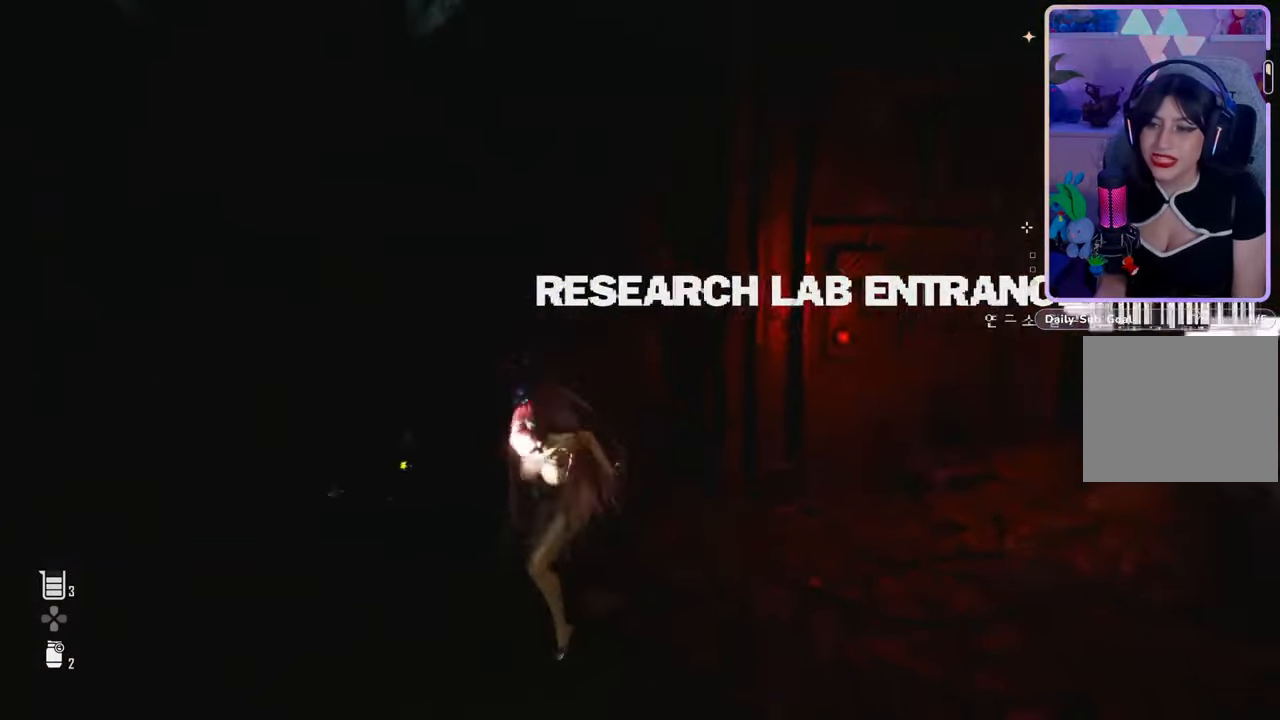
{"buttons": [], "left_stick": "up", "right_stick": "left", "events": [[100, "right_stick", "center"], [133, "left_stick", "up-right"], [500, "left_stick", "up"], [500, "right_stick", "left"]]}
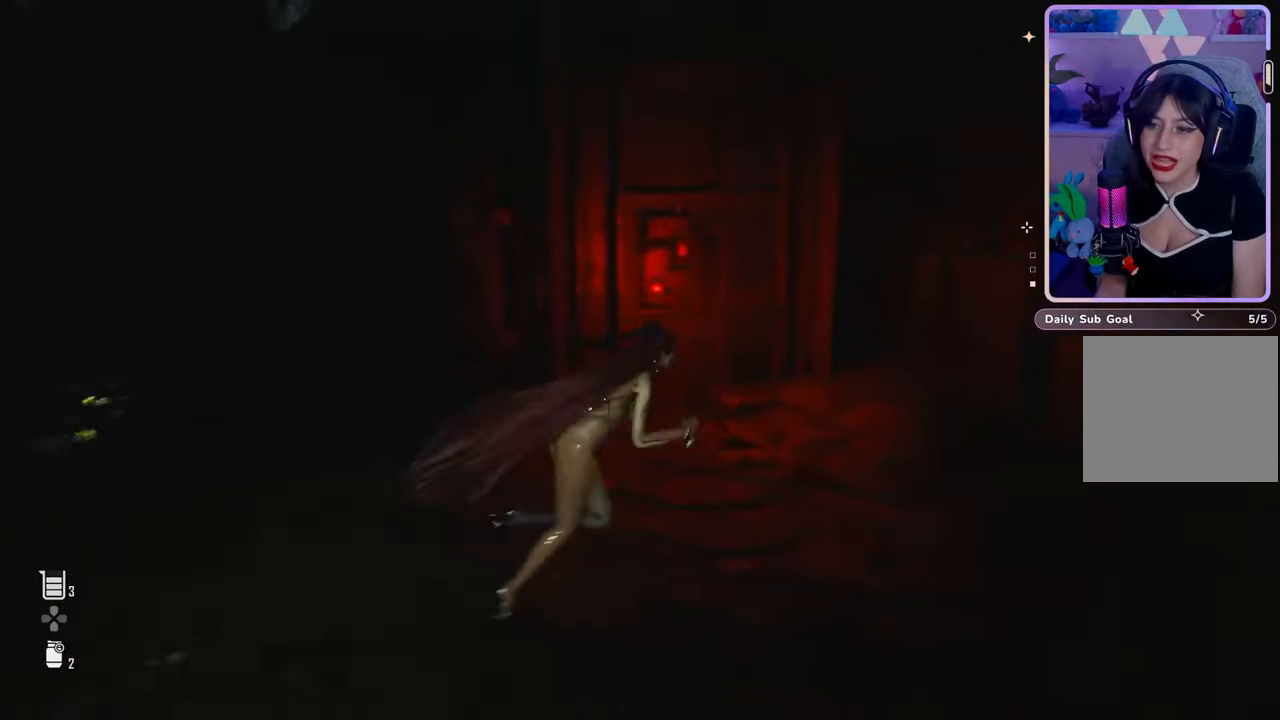
{"buttons": [], "left_stick": "center", "right_stick": "center", "events": [[233, "right_stick", "center"], [433, "left_stick", "center"]]}